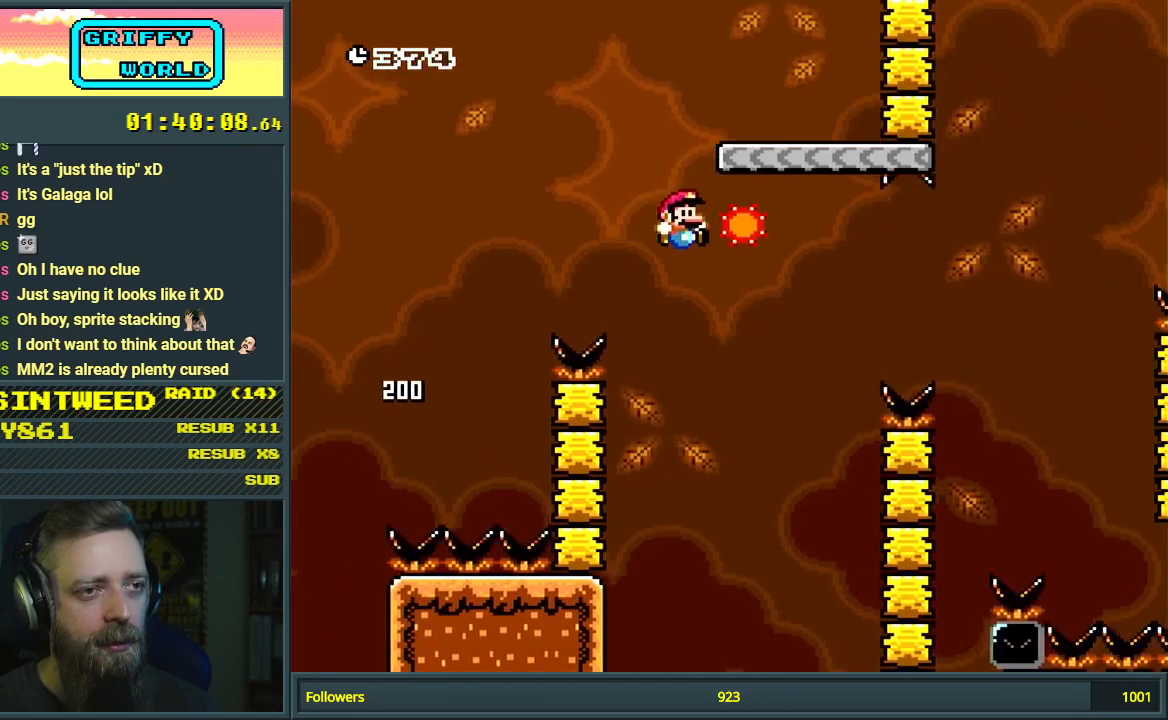
Gameplay with a controller (Nintendo layout); each line is a JSON object with the inputs held at the frame after it. "events" lists button and stick changes between this image and that frame as [ms after this image, input, new state], when the widget could be followed in between. Not read: L3 R3.
{"buttons": ["B"], "events": [[17, "DPAD_RIGHT", "up"], [467, "Y", "up"]]}
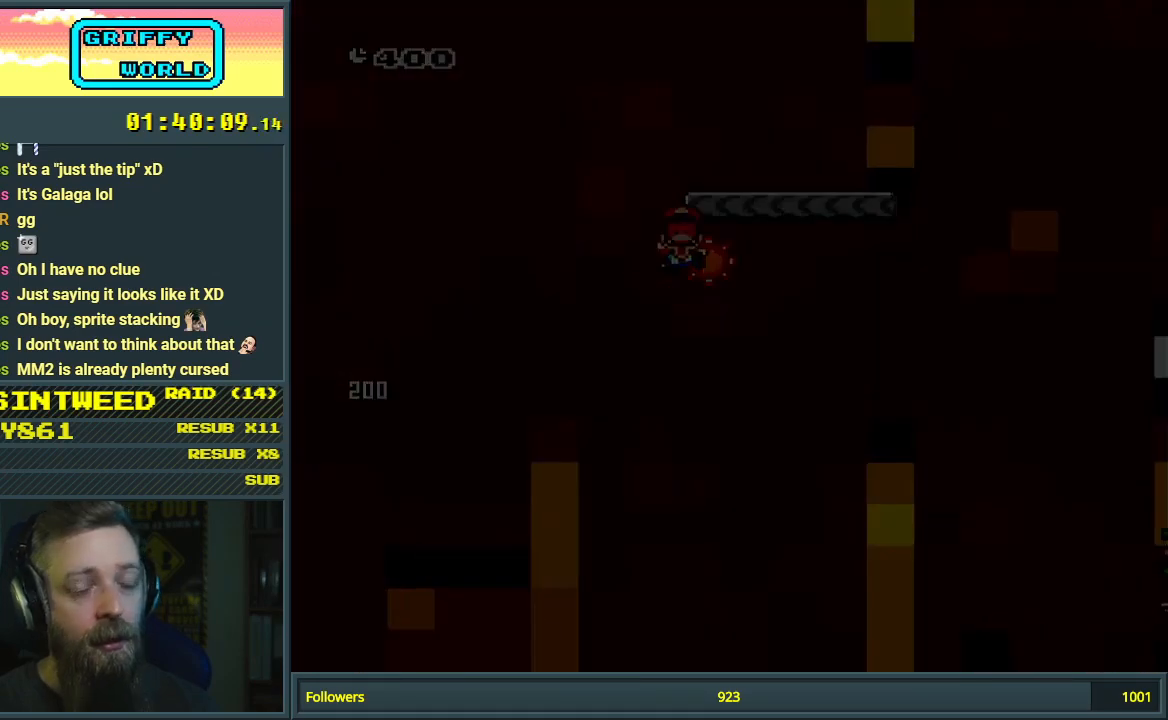
{"buttons": [], "events": [[17, "B", "up"]]}
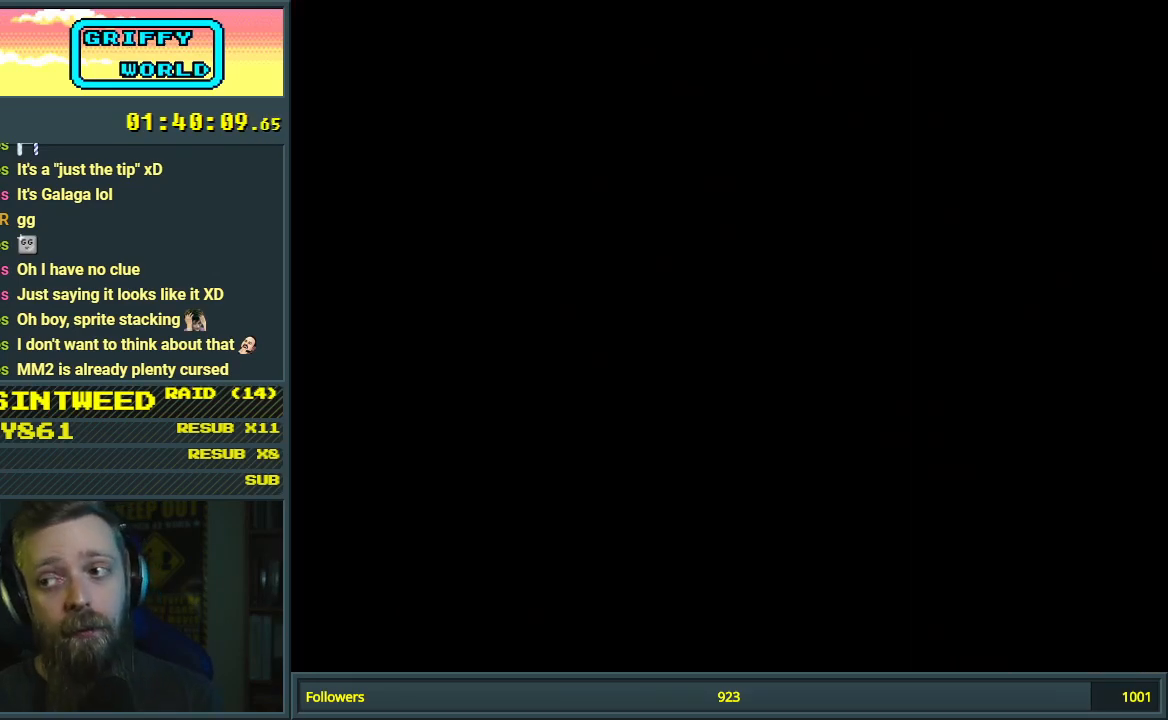
{"buttons": [], "events": []}
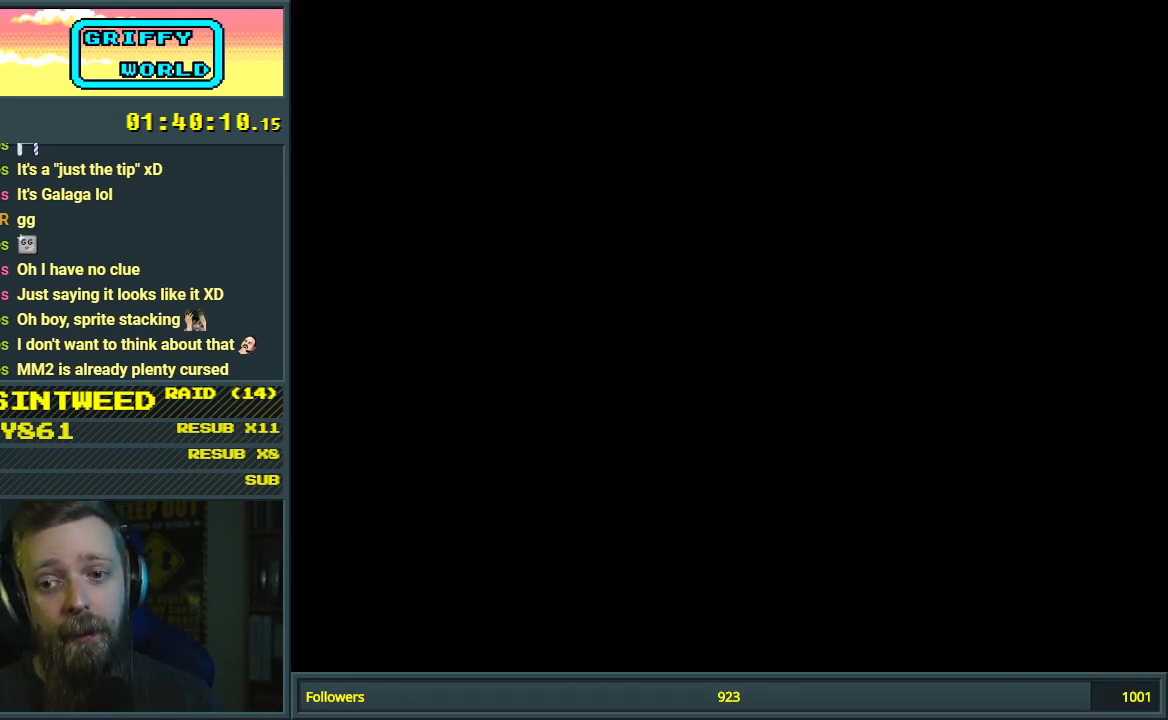
{"buttons": [], "events": []}
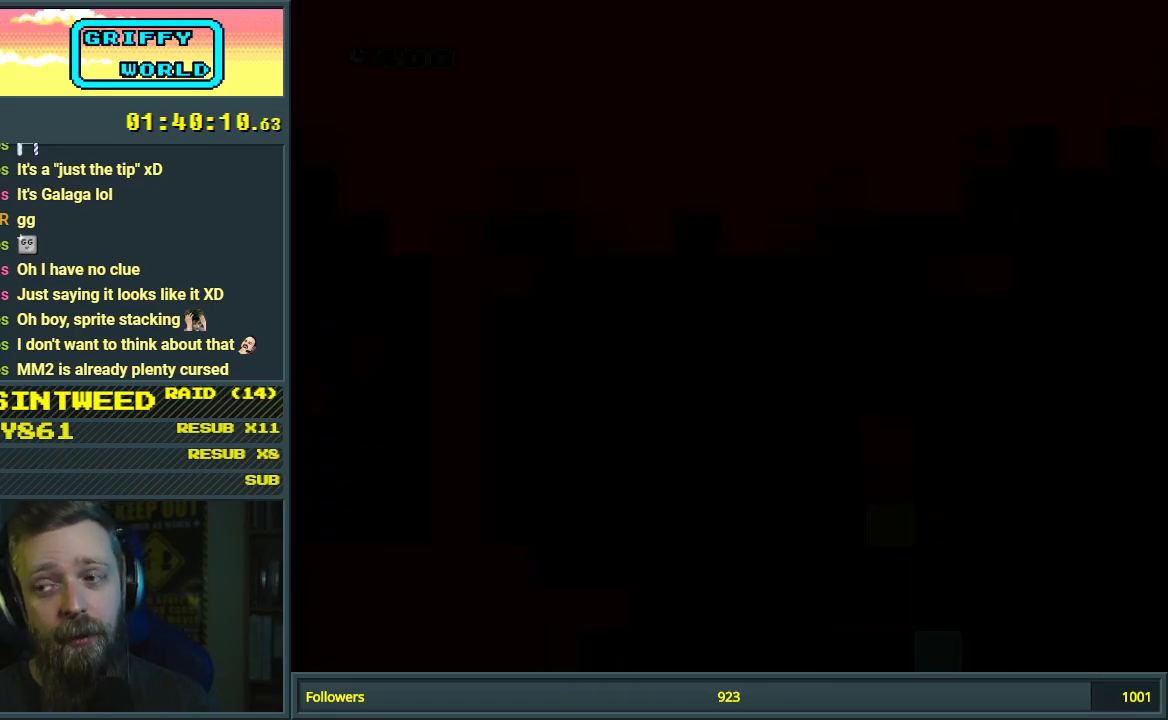
{"buttons": ["Y", "DPAD_RIGHT"], "events": [[167, "Y", "down"], [350, "DPAD_RIGHT", "down"]]}
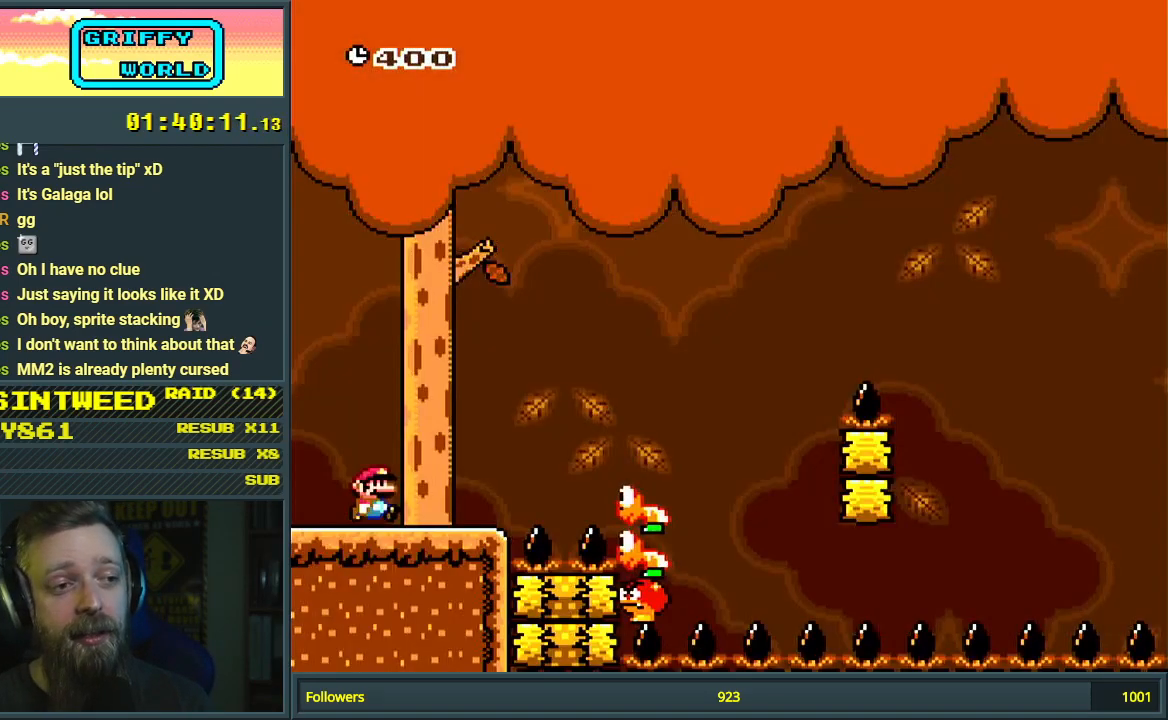
{"buttons": ["B", "Y"], "events": [[100, "B", "down"], [433, "DPAD_RIGHT", "up"]]}
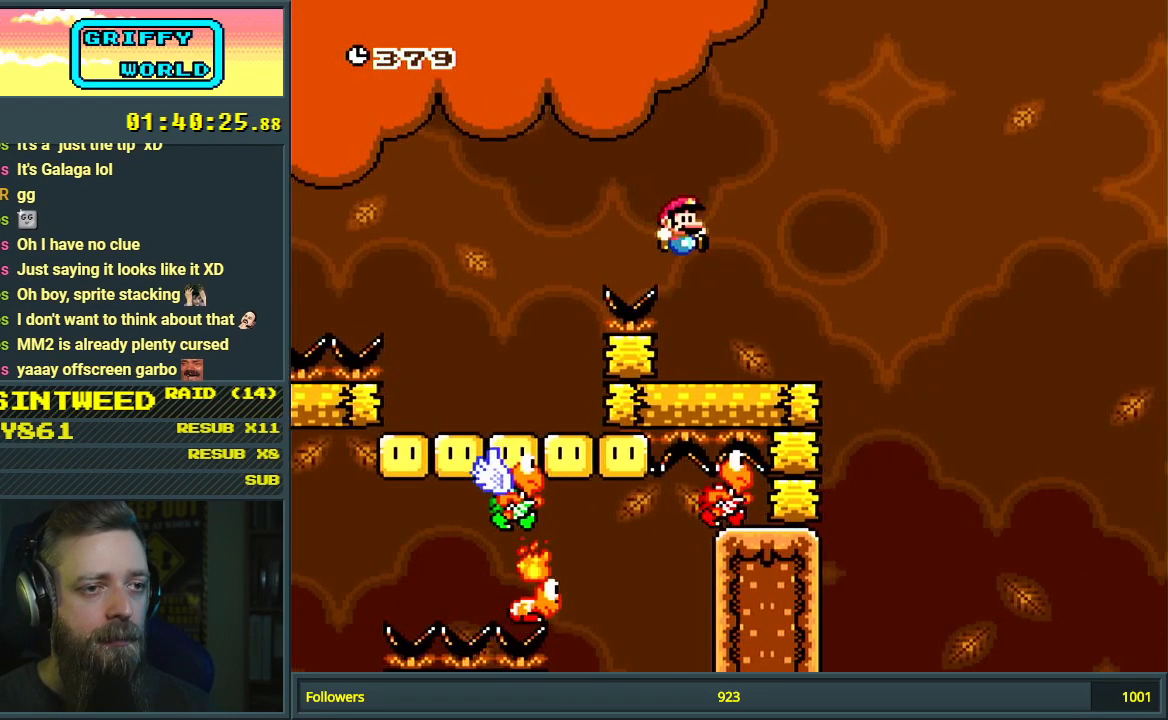
{"buttons": ["B", "Y", "DPAD_RIGHT"], "events": [[33, "B", "up"], [200, "DPAD_RIGHT", "down"], [250, "B", "down"]]}
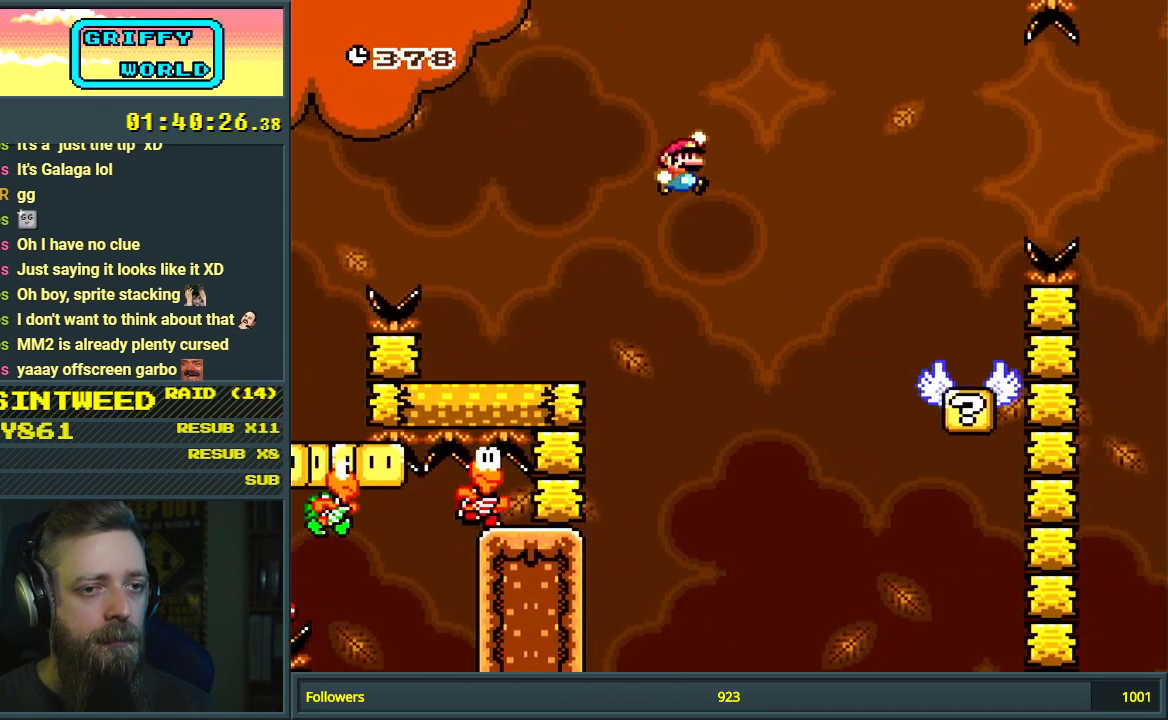
{"buttons": ["Y", "DPAD_RIGHT"], "events": [[33, "B", "up"], [83, "DPAD_RIGHT", "up"], [300, "DPAD_LEFT", "down"], [383, "DPAD_LEFT", "up"], [400, "DPAD_RIGHT", "down"]]}
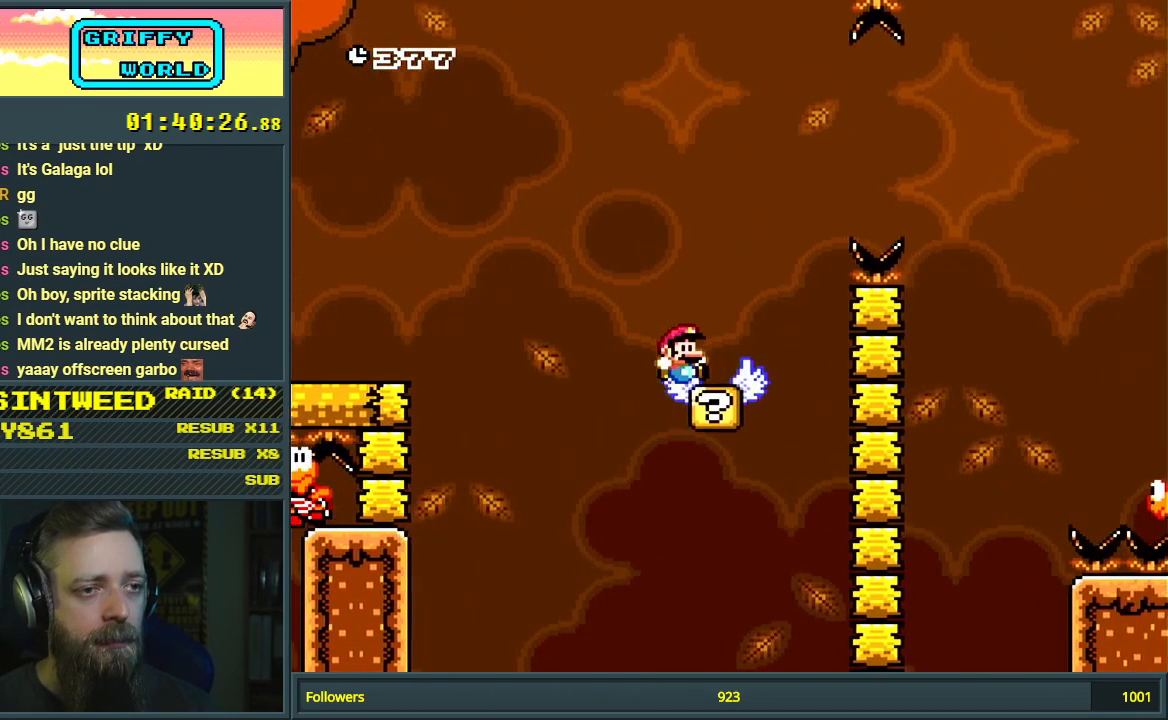
{"buttons": ["B", "Y", "DPAD_RIGHT"], "events": [[150, "B", "down"]]}
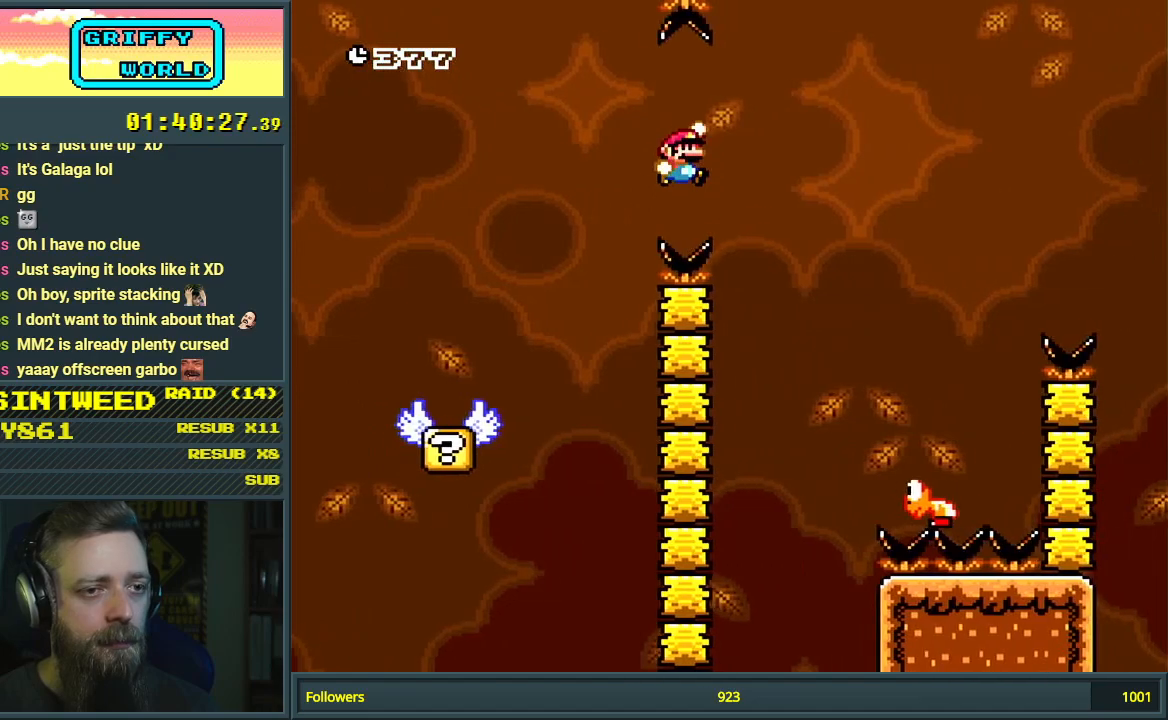
{"buttons": ["B", "Y", "DPAD_RIGHT"], "events": [[17, "B", "up"], [33, "DPAD_RIGHT", "up"], [267, "DPAD_LEFT", "down"], [350, "DPAD_LEFT", "up"], [350, "DPAD_UP", "down"], [383, "DPAD_RIGHT", "down"], [383, "DPAD_UP", "up"], [450, "B", "down"]]}
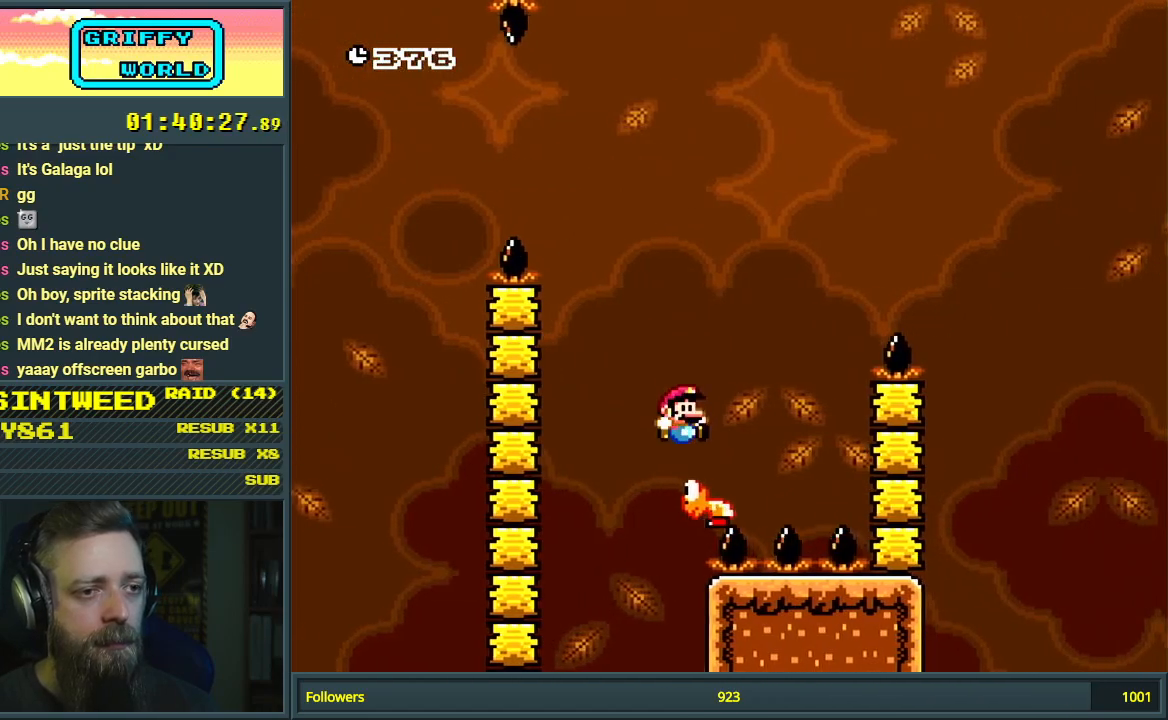
{"buttons": ["B", "Y", "DPAD_RIGHT"], "events": []}
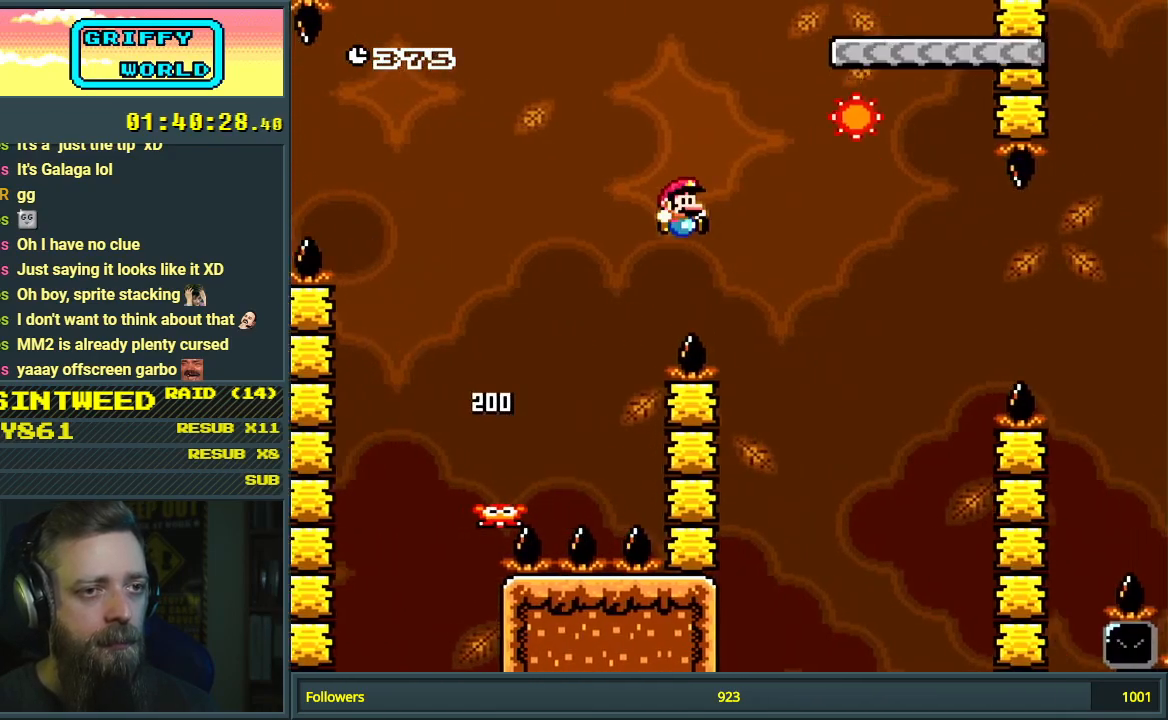
{"buttons": ["B", "Y", "DPAD_RIGHT"], "events": [[83, "DPAD_RIGHT", "up"], [133, "DPAD_LEFT", "down"], [233, "DPAD_LEFT", "up"], [250, "DPAD_UP", "down"], [267, "DPAD_RIGHT", "down"], [267, "DPAD_UP", "up"]]}
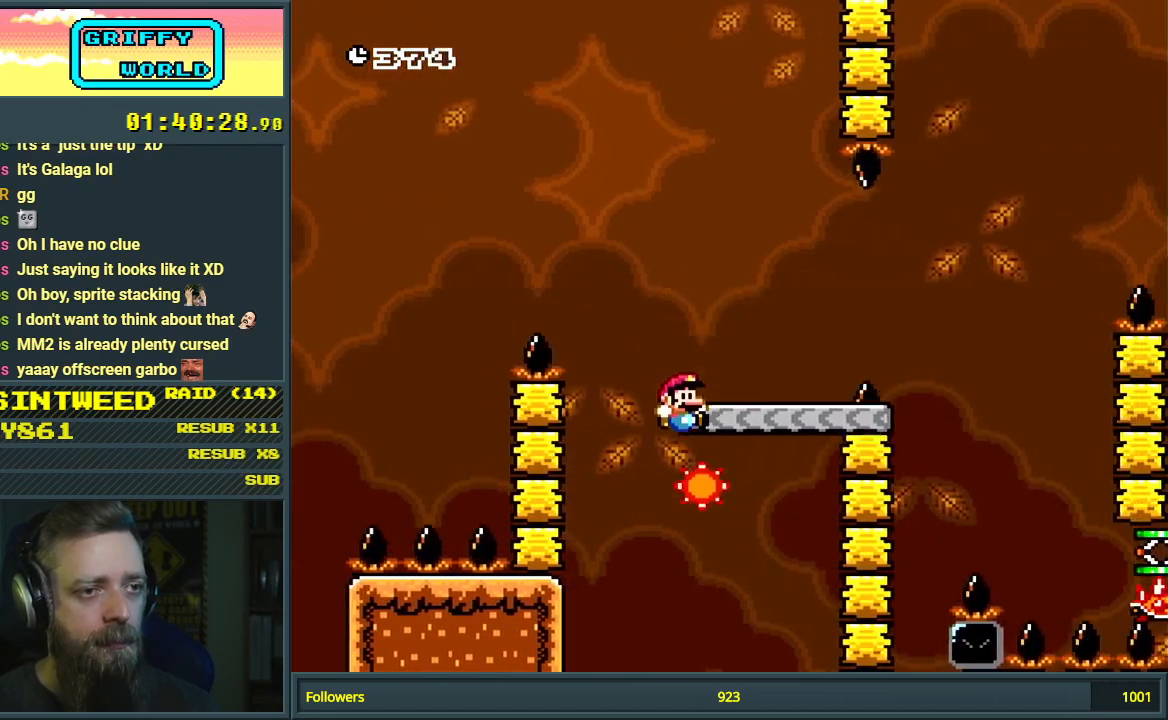
{"buttons": [], "events": [[183, "B", "up"], [250, "B", "down"], [333, "DPAD_RIGHT", "up"], [433, "B", "up"], [483, "Y", "up"]]}
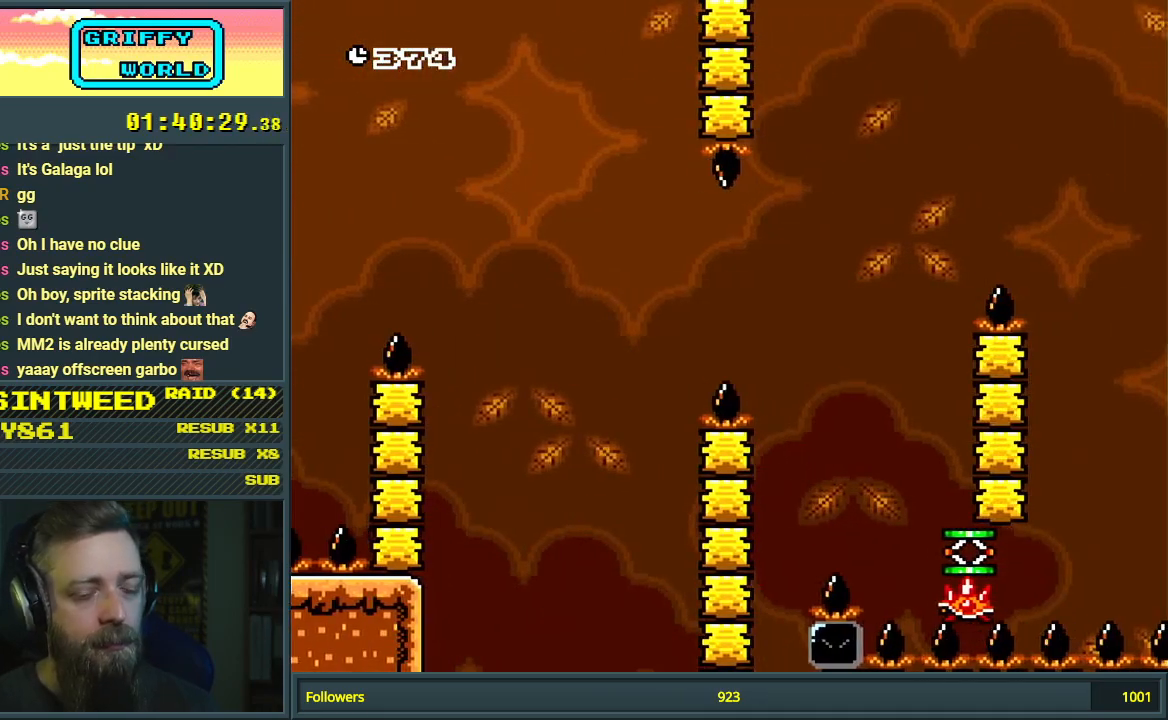
{"buttons": [], "events": []}
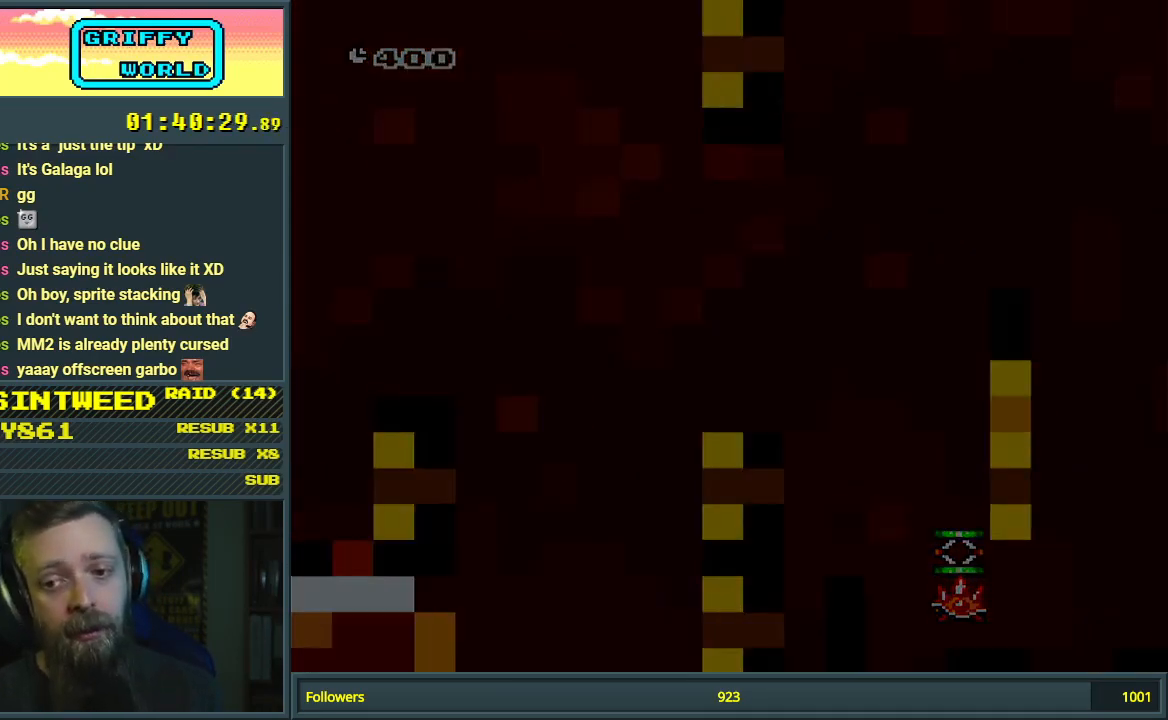
{"buttons": [], "events": []}
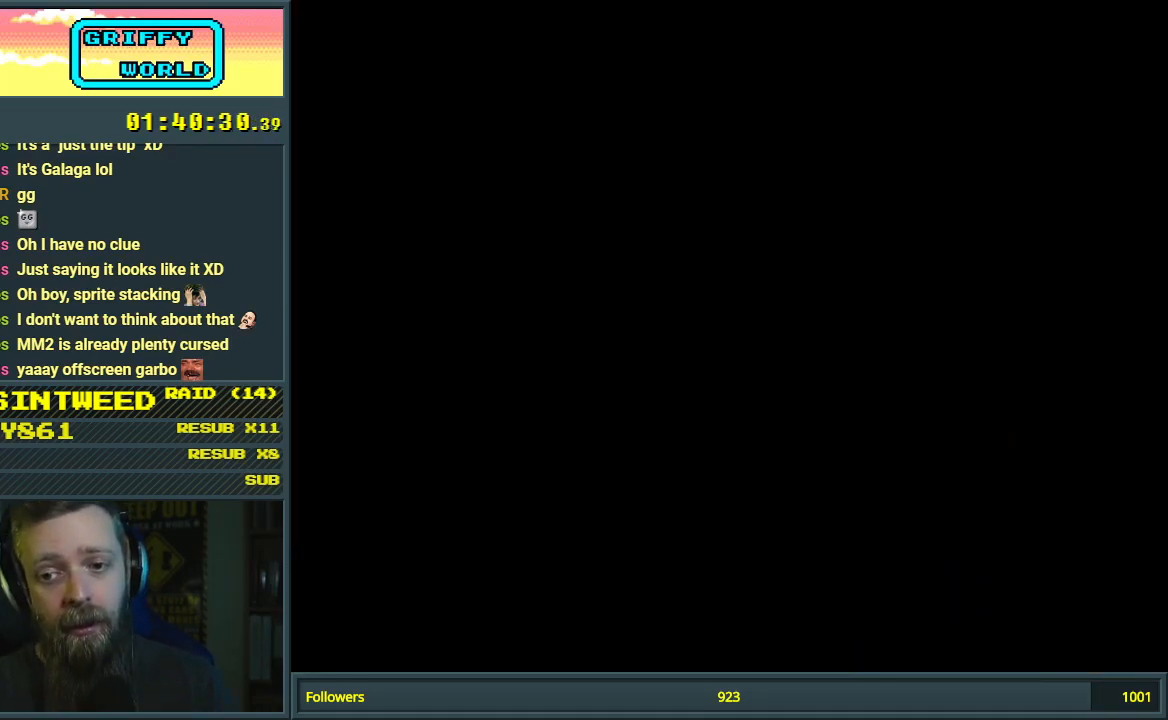
{"buttons": ["X", "DPAD_RIGHT"], "events": [[33, "A", "down"], [33, "X", "down"], [250, "DPAD_LEFT", "down"], [333, "DPAD_LEFT", "up"], [433, "DPAD_RIGHT", "down"], [483, "A", "up"]]}
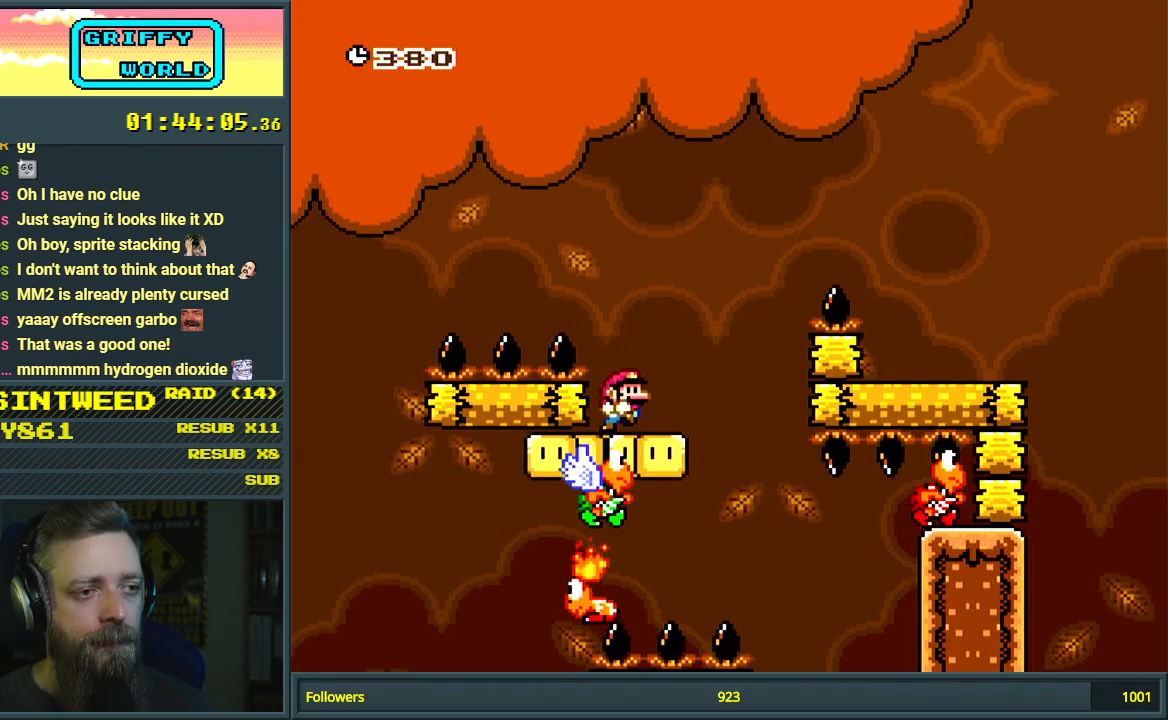
{"buttons": ["Y", "DPAD_RIGHT"], "events": [[33, "DPAD_RIGHT", "up"], [100, "X", "up"], [117, "Y", "down"], [317, "DPAD_RIGHT", "down"]]}
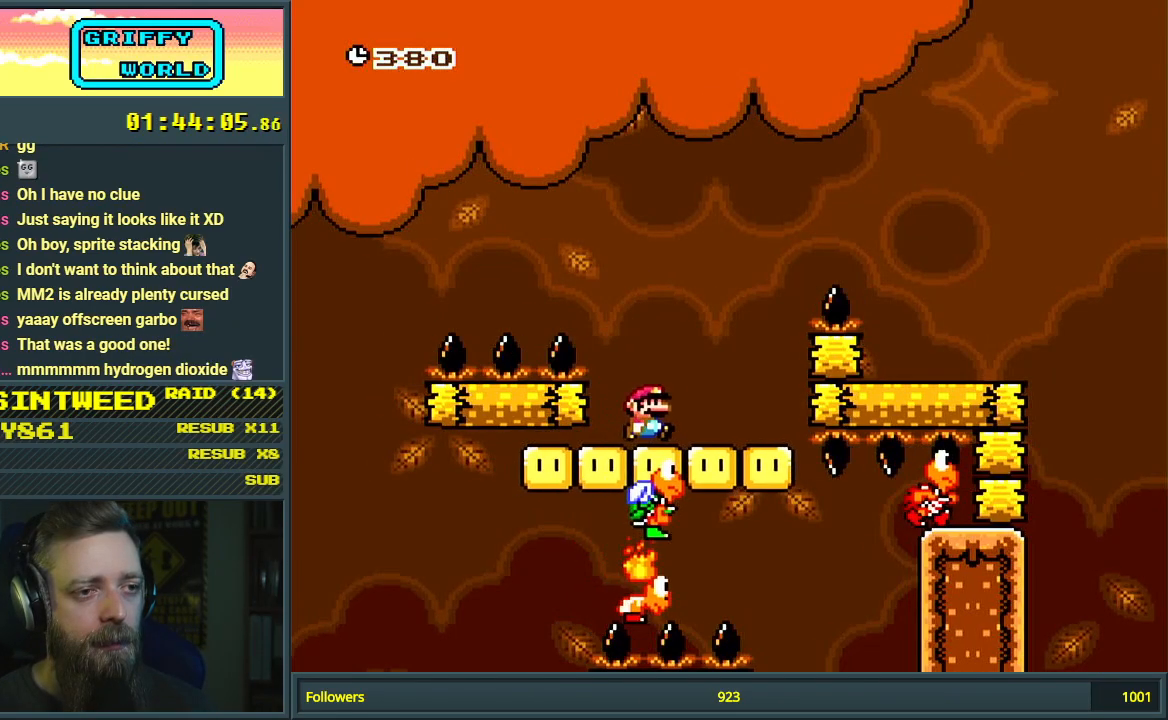
{"buttons": ["Y", "DPAD_RIGHT"], "events": [[17, "B", "down"], [400, "B", "up"]]}
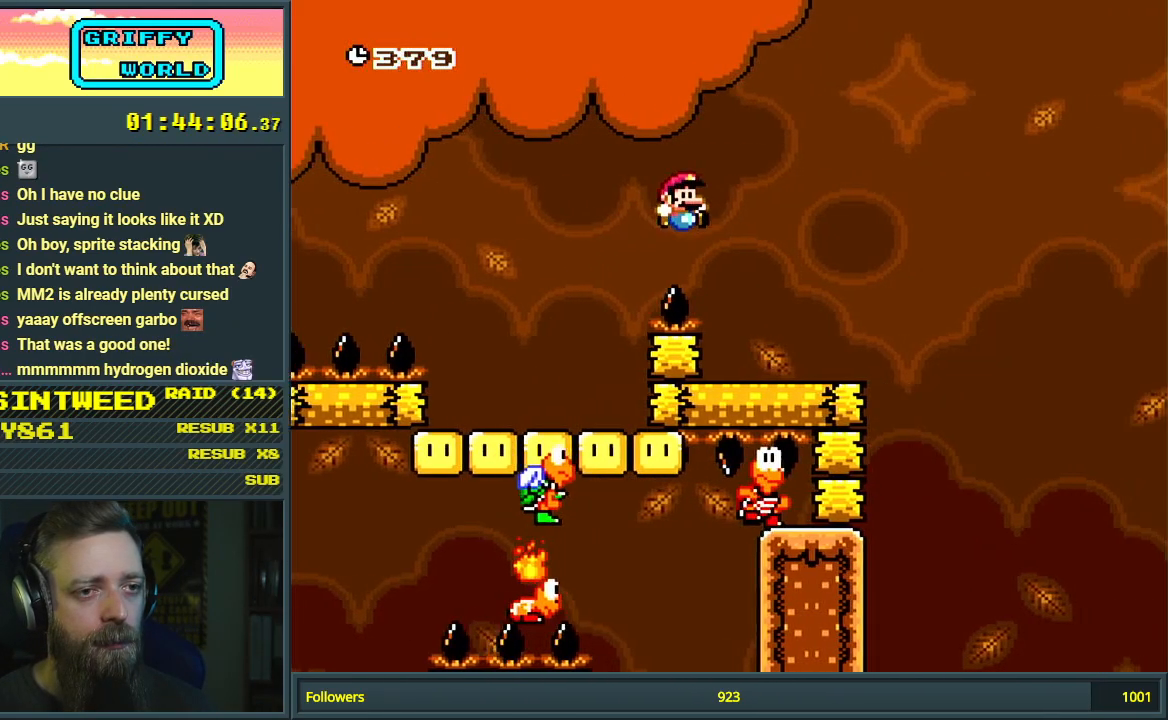
{"buttons": ["B", "Y", "DPAD_RIGHT"], "events": [[367, "B", "down"]]}
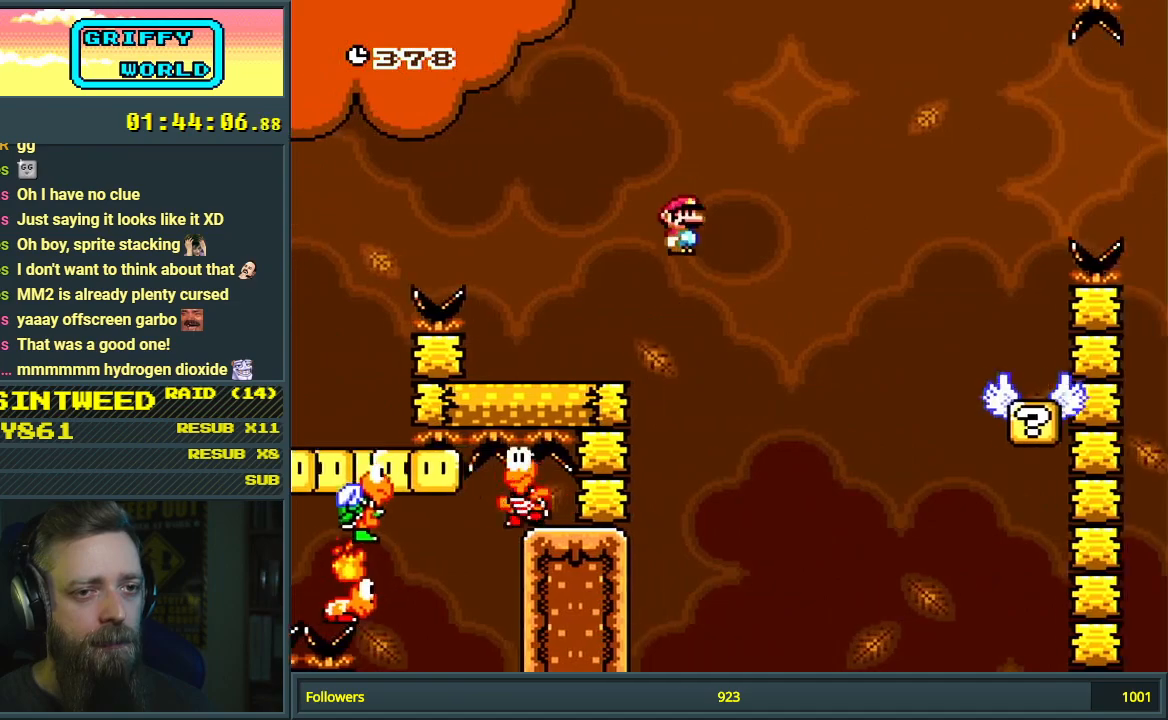
{"buttons": ["Y"], "events": [[83, "B", "up"], [183, "DPAD_RIGHT", "up"], [383, "DPAD_LEFT", "down"], [400, "DPAD_LEFT", "up"]]}
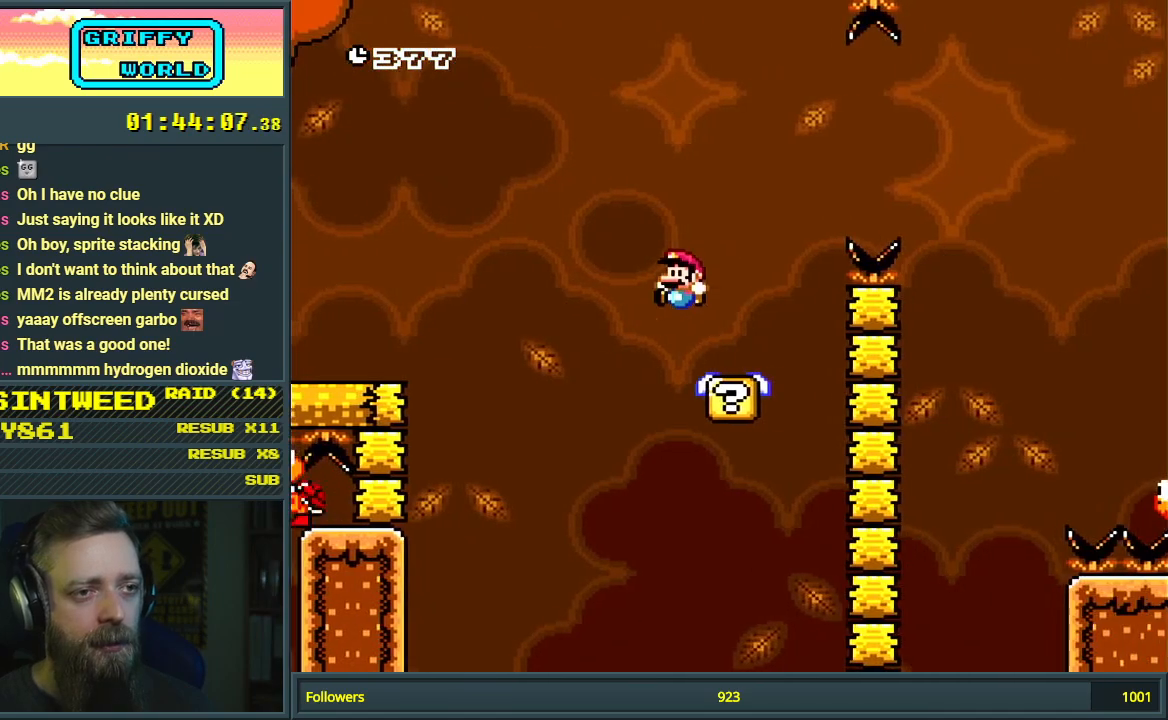
{"buttons": ["B", "Y", "DPAD_RIGHT"], "events": [[100, "B", "down"], [100, "DPAD_RIGHT", "down"]]}
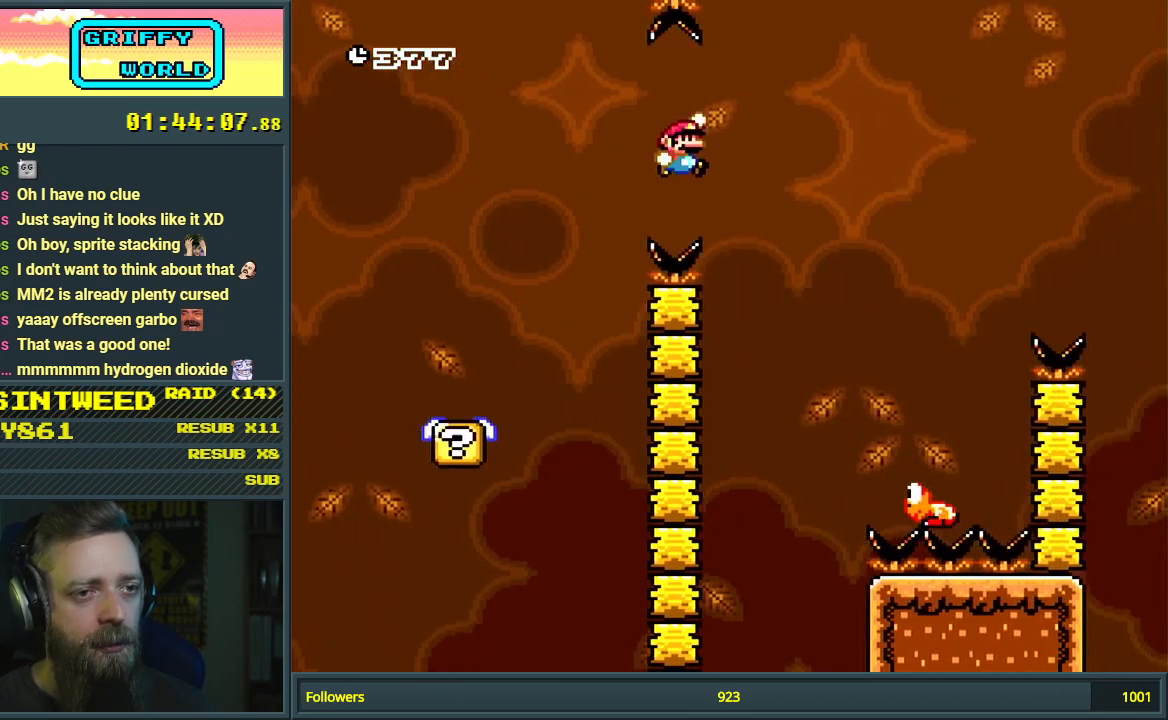
{"buttons": ["Y", "DPAD_LEFT"], "events": [[100, "DPAD_RIGHT", "up"], [317, "B", "up"], [383, "DPAD_LEFT", "down"]]}
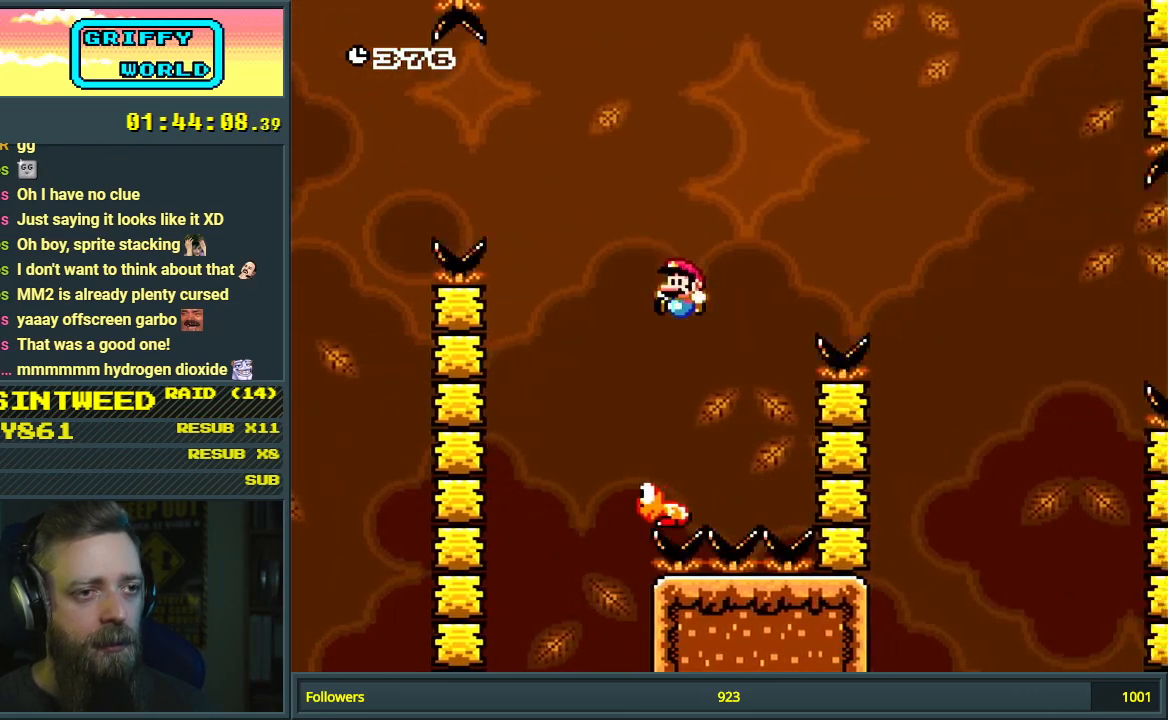
{"buttons": ["B", "Y", "DPAD_RIGHT"], "events": [[17, "B", "down"], [67, "DPAD_LEFT", "up"], [133, "DPAD_RIGHT", "down"]]}
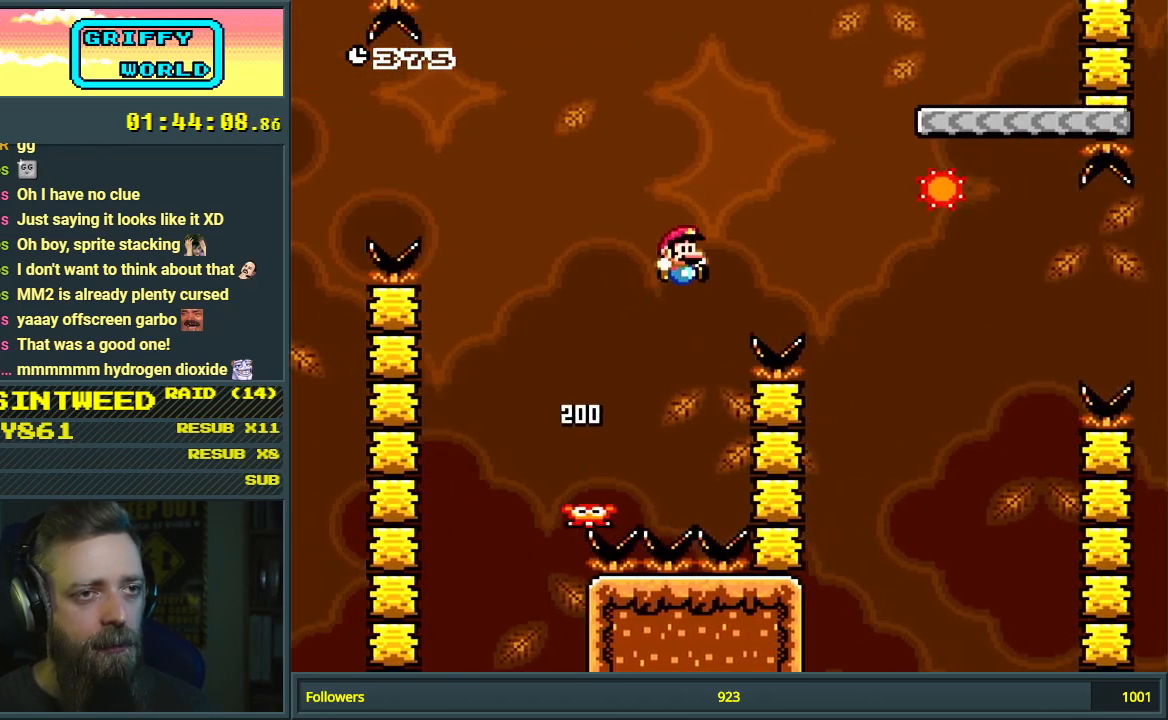
{"buttons": ["Y", "DPAD_RIGHT"], "events": [[150, "B", "up"]]}
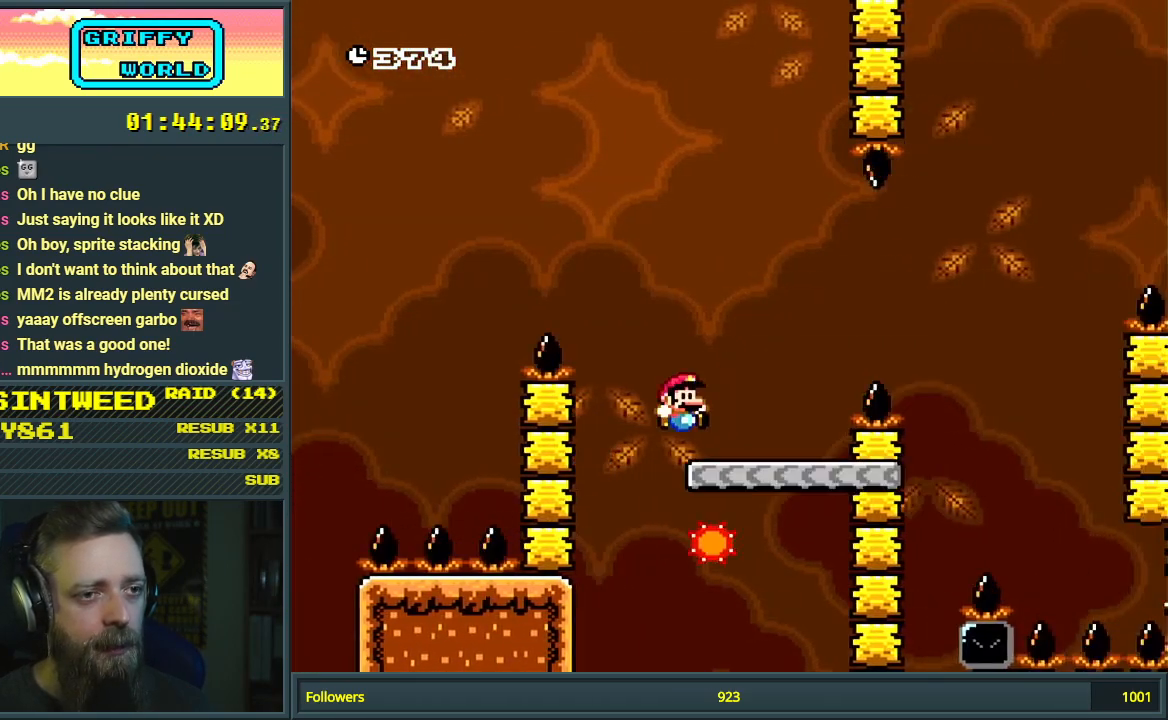
{"buttons": ["B", "Y", "DPAD_RIGHT"], "events": [[100, "DPAD_RIGHT", "up"], [150, "B", "down"], [350, "DPAD_RIGHT", "down"]]}
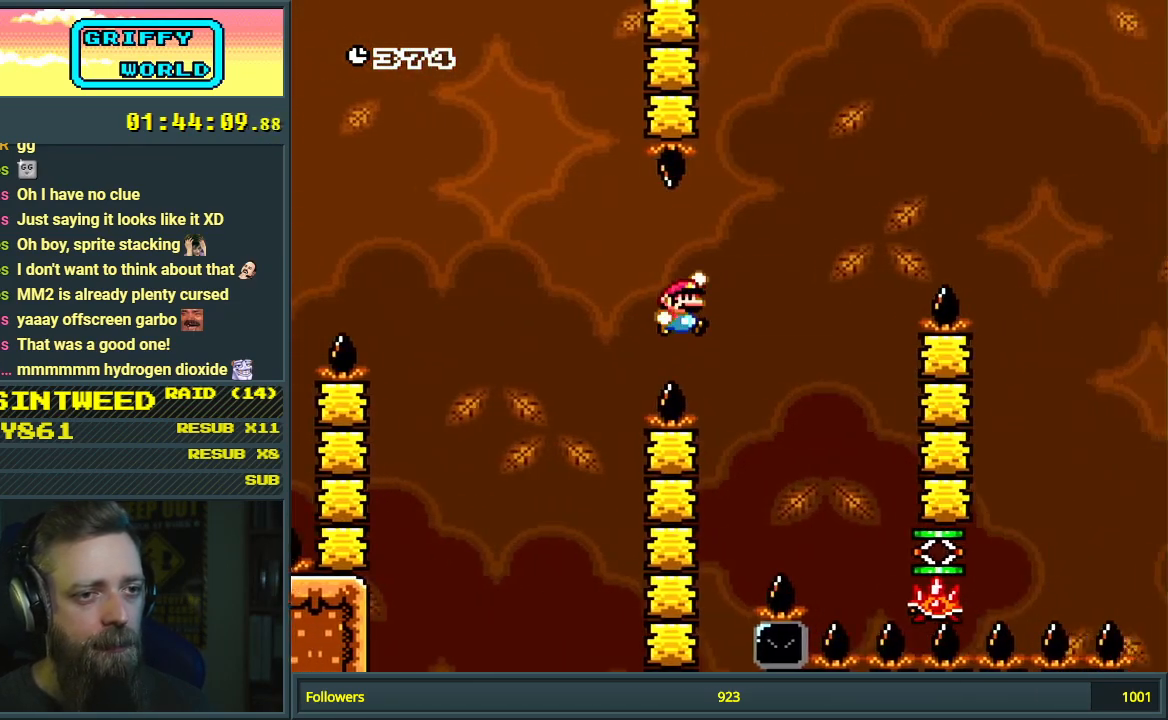
{"buttons": ["Y"], "events": [[33, "DPAD_RIGHT", "up"], [167, "B", "up"], [333, "DPAD_LEFT", "down"], [483, "DPAD_LEFT", "up"]]}
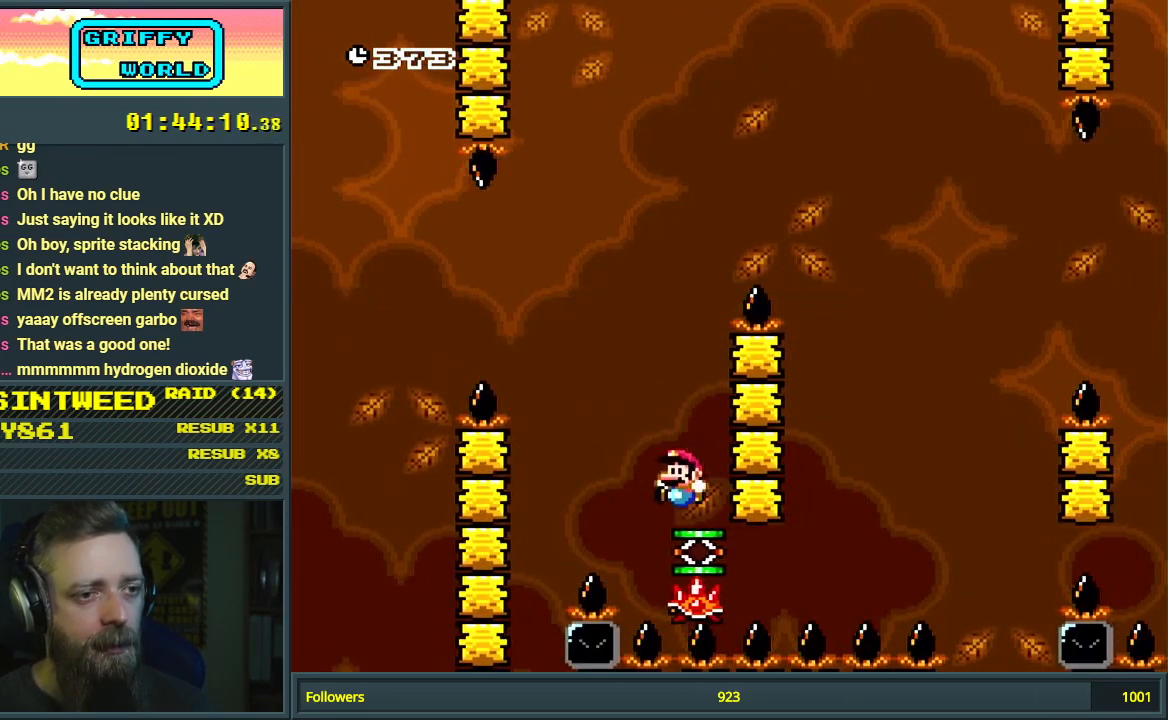
{"buttons": ["Y", "DPAD_LEFT"], "events": [[500, "DPAD_LEFT", "down"]]}
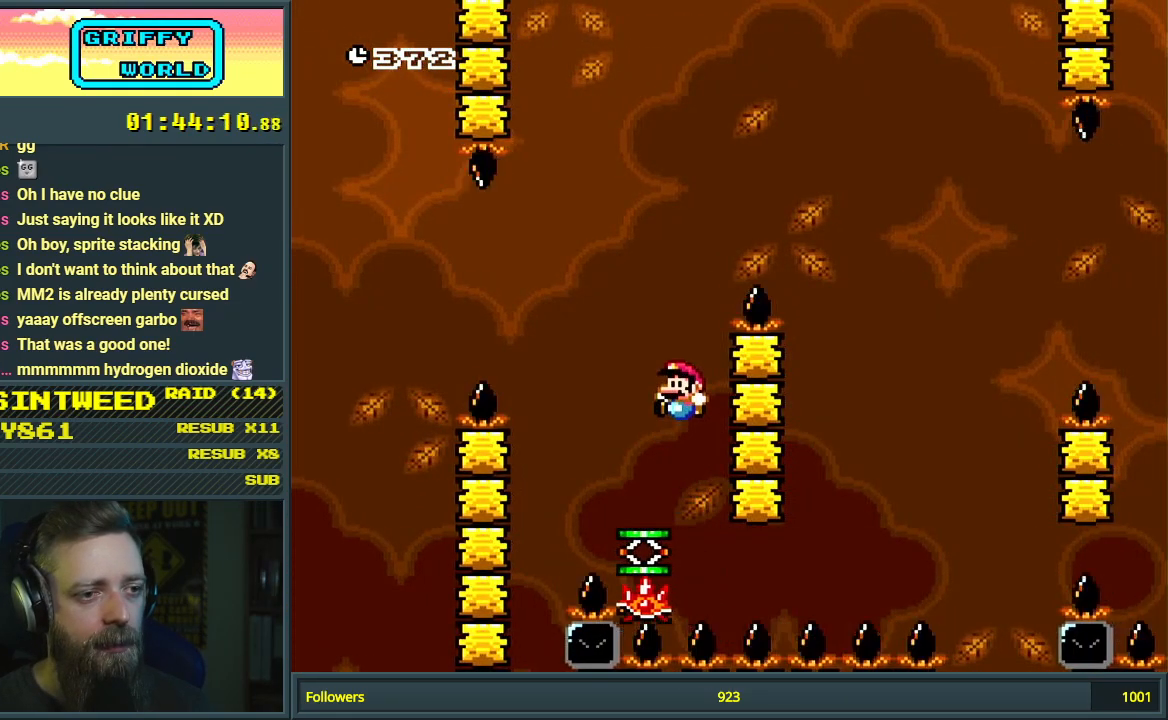
{"buttons": ["Y"], "events": [[100, "DPAD_LEFT", "up"], [317, "DPAD_RIGHT", "down"], [417, "DPAD_RIGHT", "up"]]}
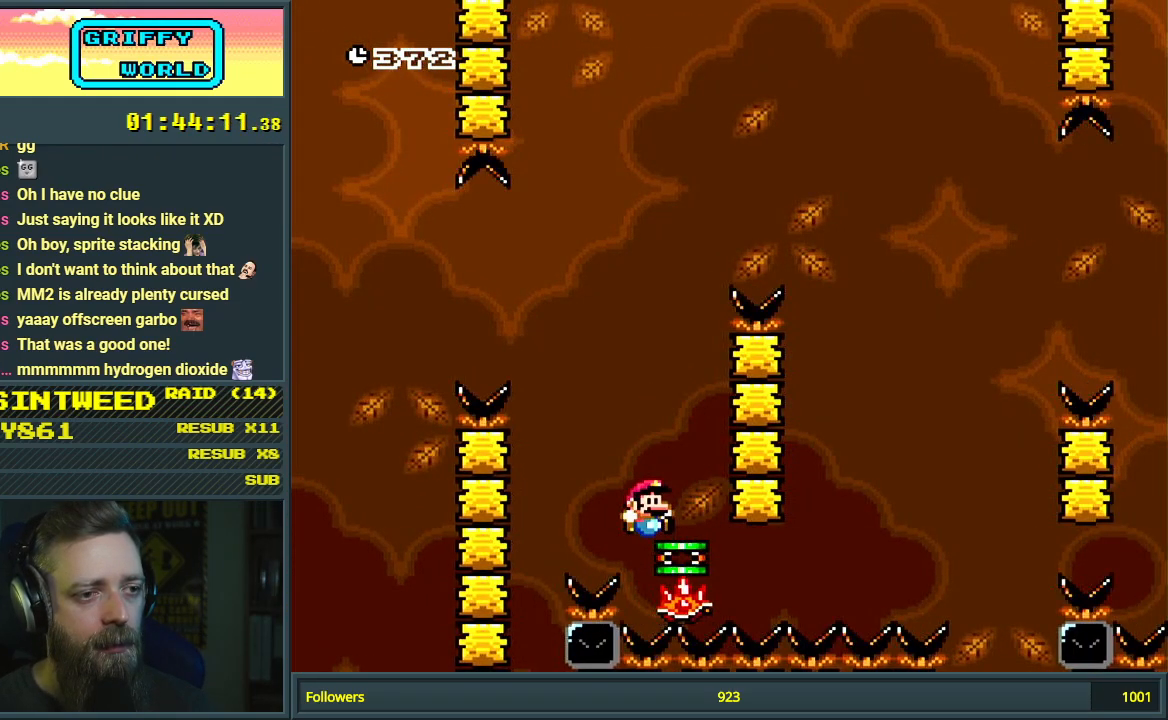
{"buttons": ["Y"], "events": [[67, "DPAD_RIGHT", "down"], [283, "DPAD_RIGHT", "up"]]}